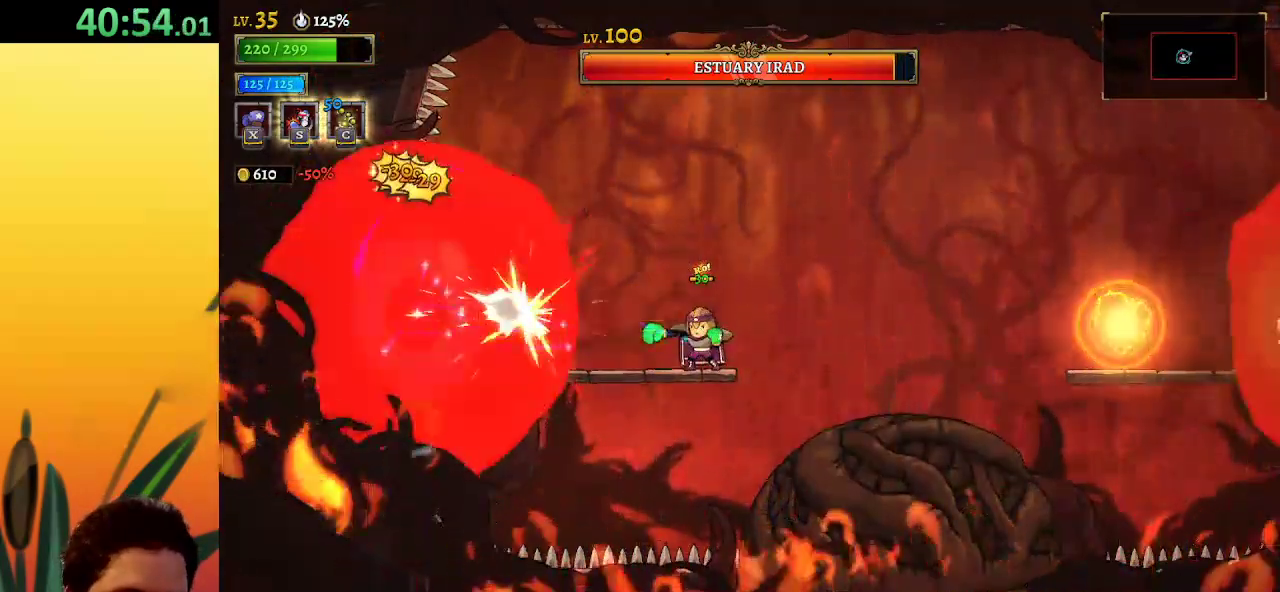
Gameplay with keyboard; each line is a JSON object with the keys held at the frame after it. "events" lists presses ("down") and releases ("up") of "a", "c", "d", "down", "left", "right", "s", "up", "x" and "z" between this image and that frame as [ms after this image, input, new state], when the widget could be followed in between. No other keys are recorded. Mouse input is not recorded.
{"keys": [], "events": [[83, "x", "up"], [183, "s", "down"], [267, "s", "up"]]}
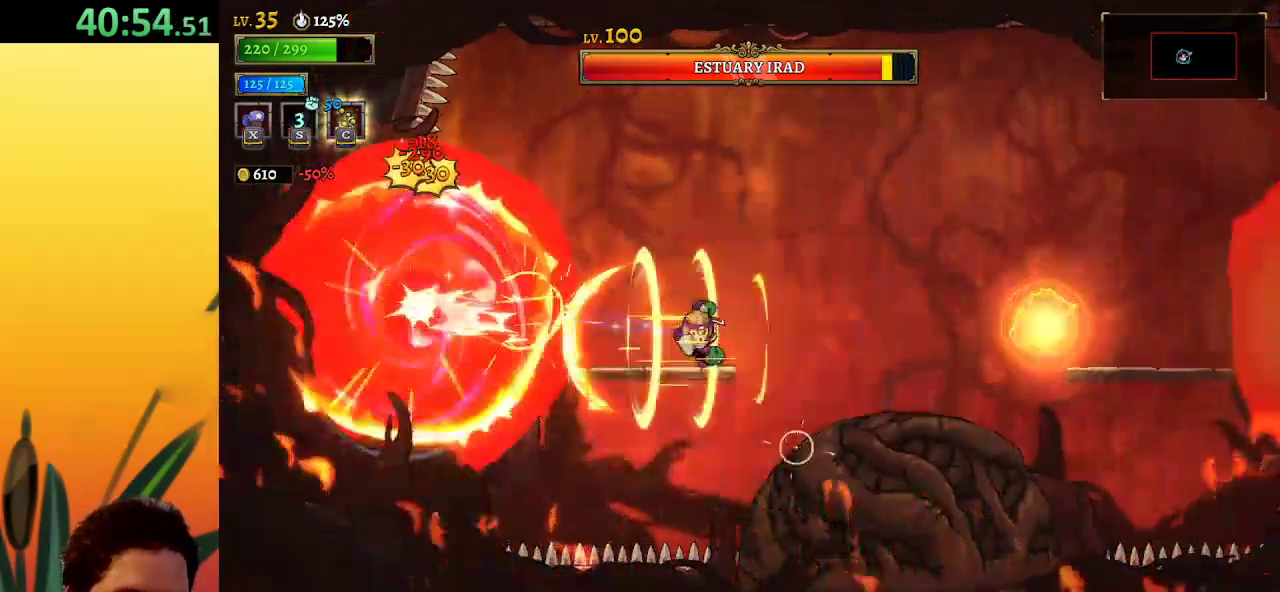
{"keys": [], "events": [[233, "x", "down"], [433, "x", "up"]]}
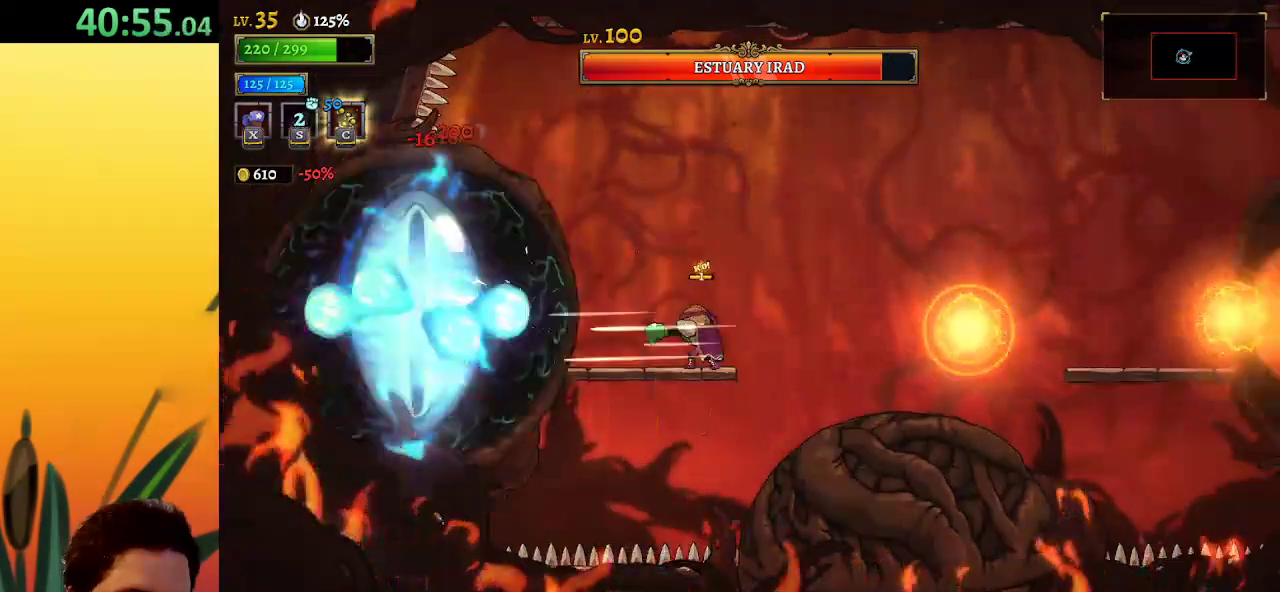
{"keys": ["right"], "events": [[167, "right", "down"], [167, "z", "down"], [300, "z", "up"]]}
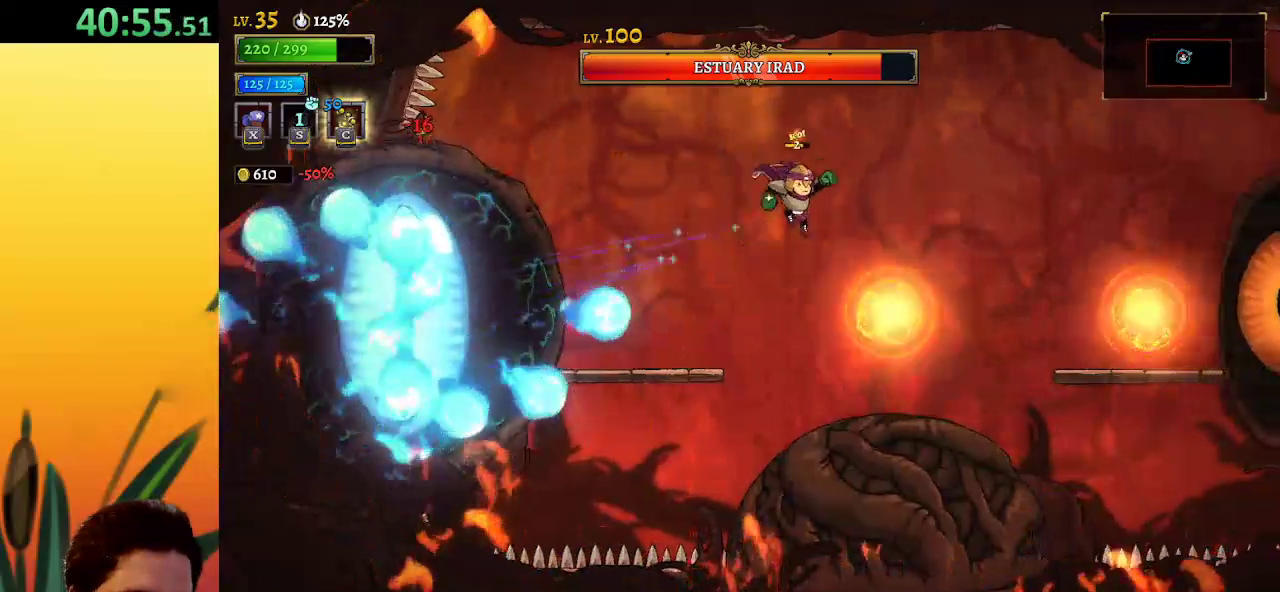
{"keys": ["right"], "events": [[50, "down", "down"], [133, "down", "up"]]}
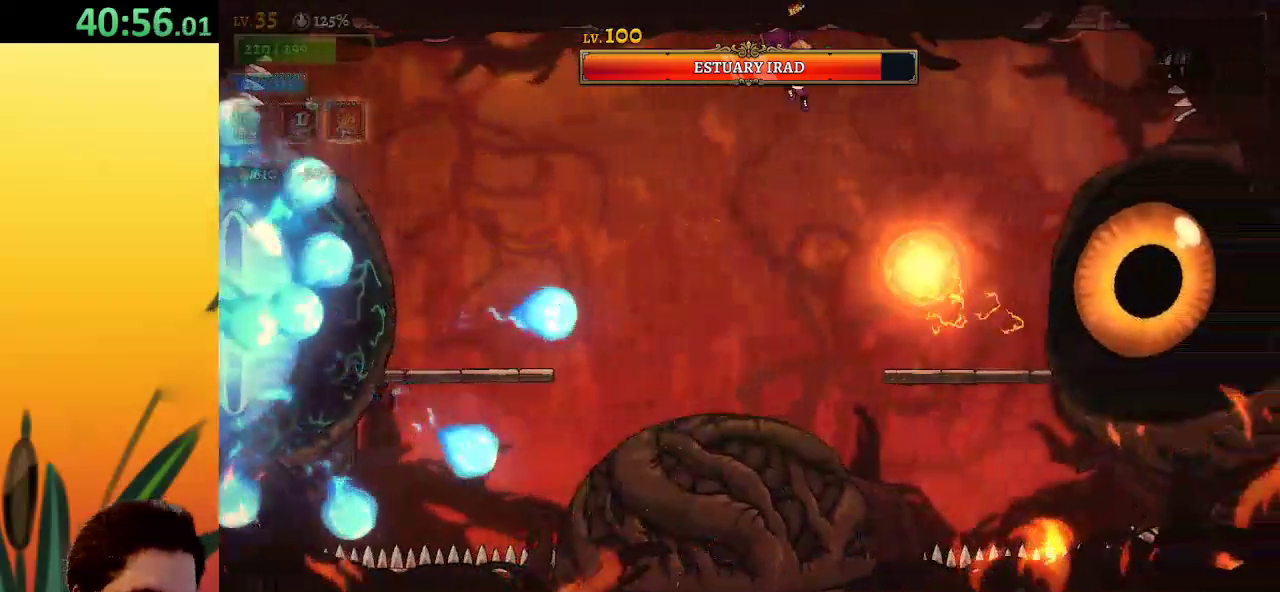
{"keys": ["right"], "events": [[150, "down", "down"], [300, "down", "up"]]}
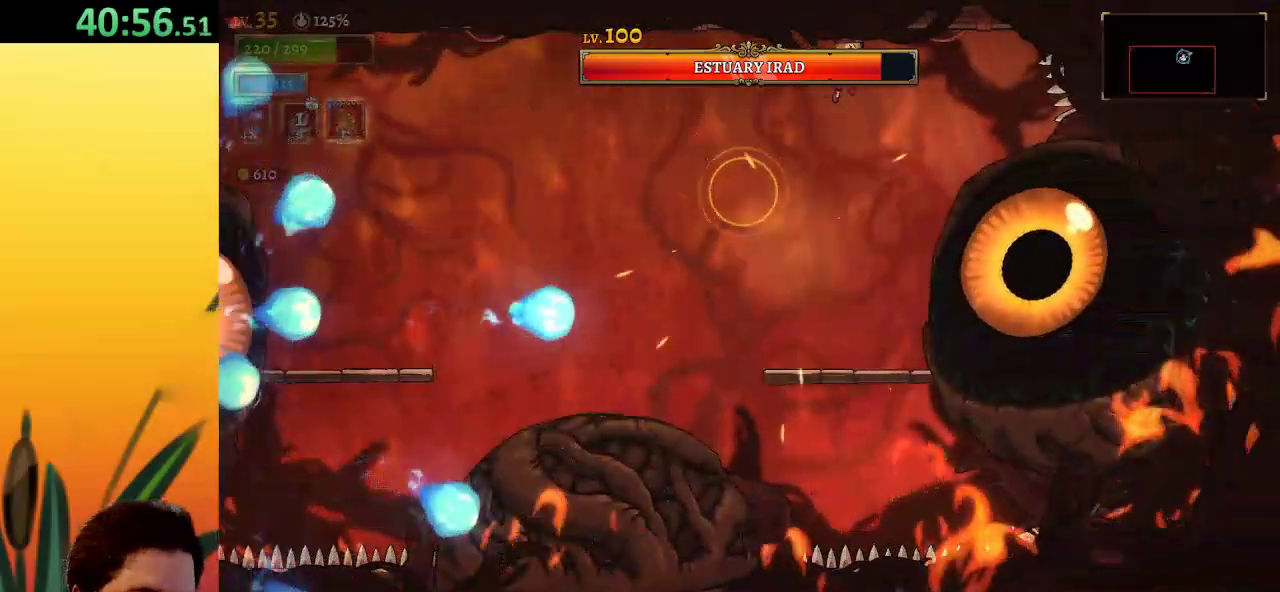
{"keys": ["x"], "events": [[33, "right", "up"], [67, "x", "down"]]}
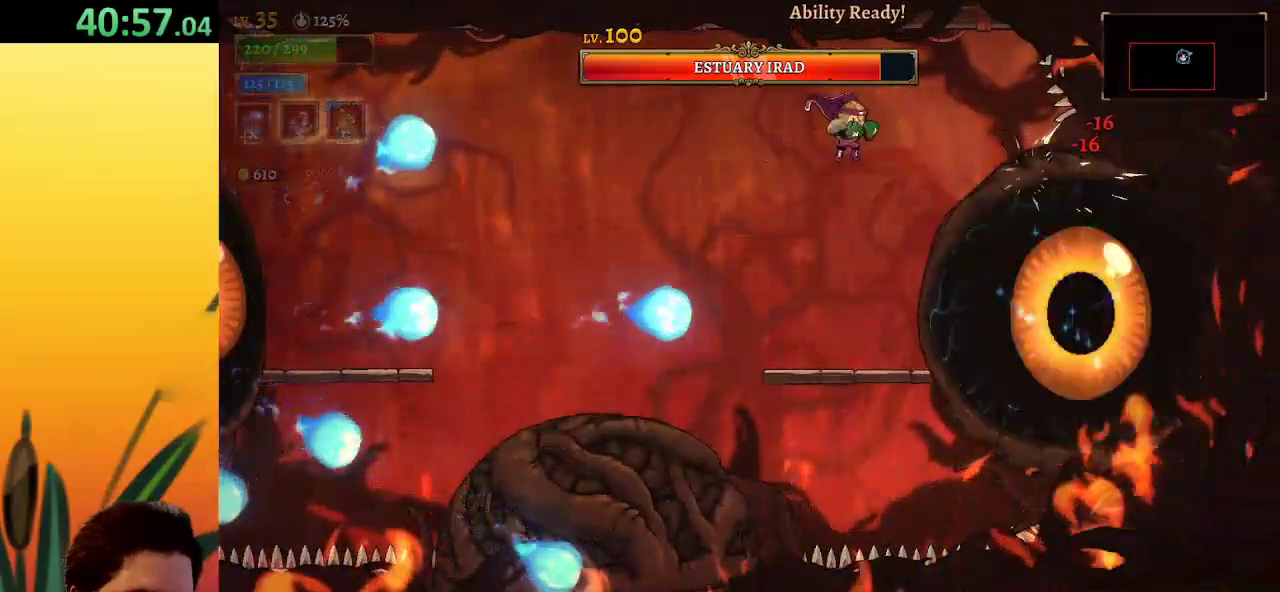
{"keys": ["x"], "events": []}
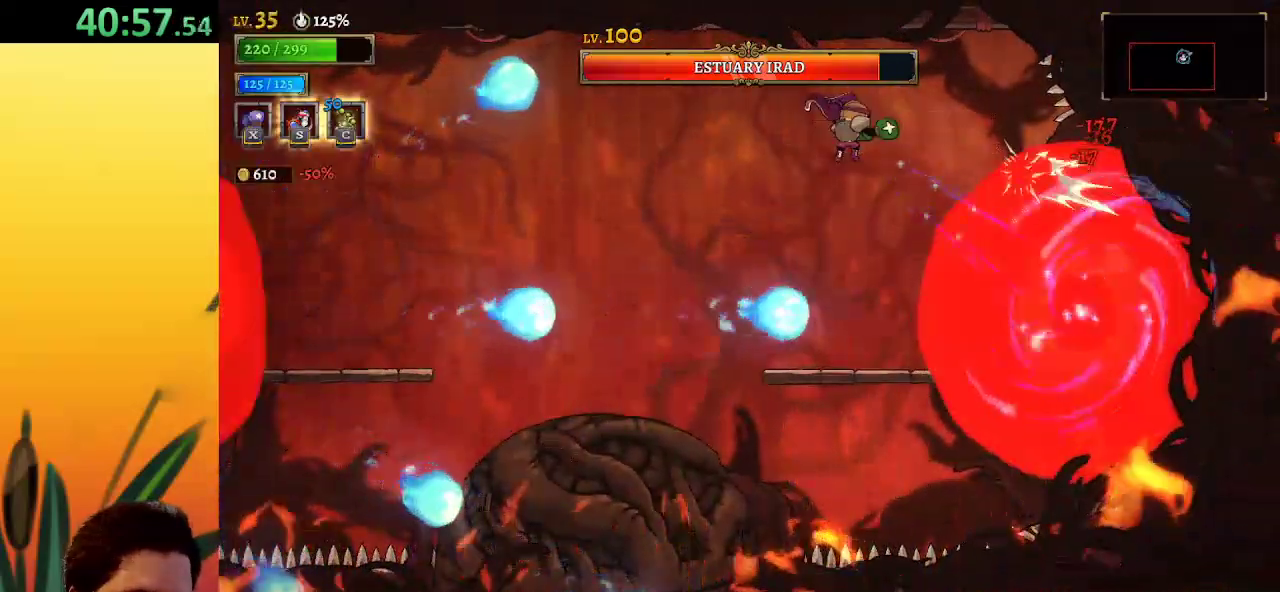
{"keys": ["x"], "events": []}
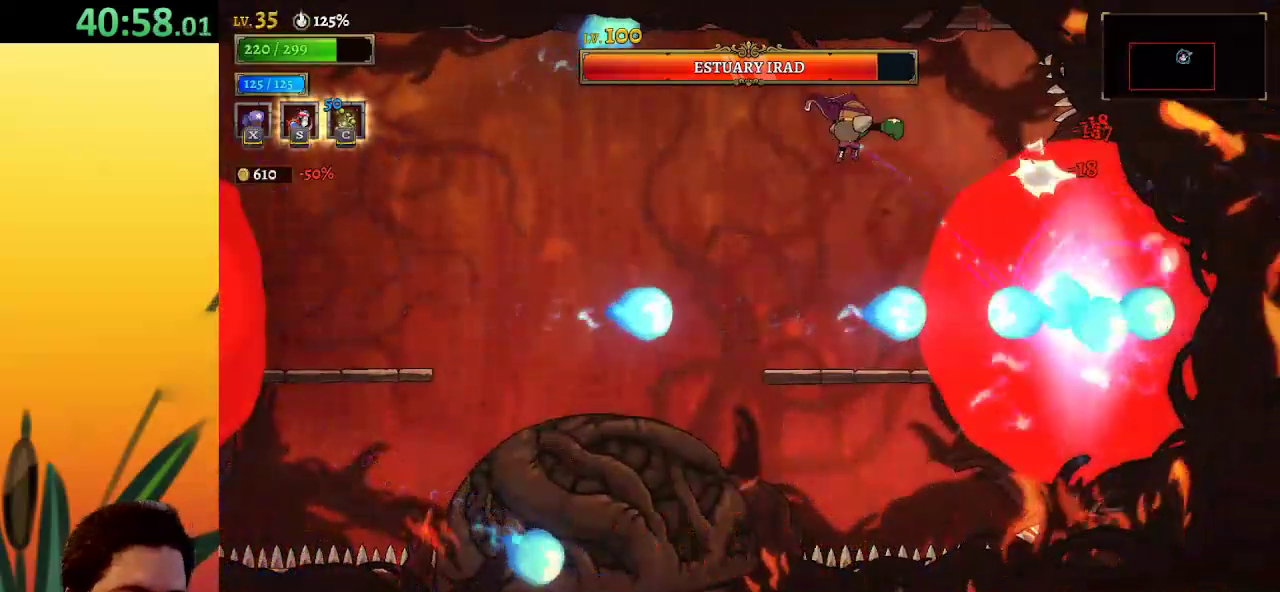
{"keys": ["a", "left"], "events": [[17, "x", "up"], [67, "left", "down"], [217, "a", "down"]]}
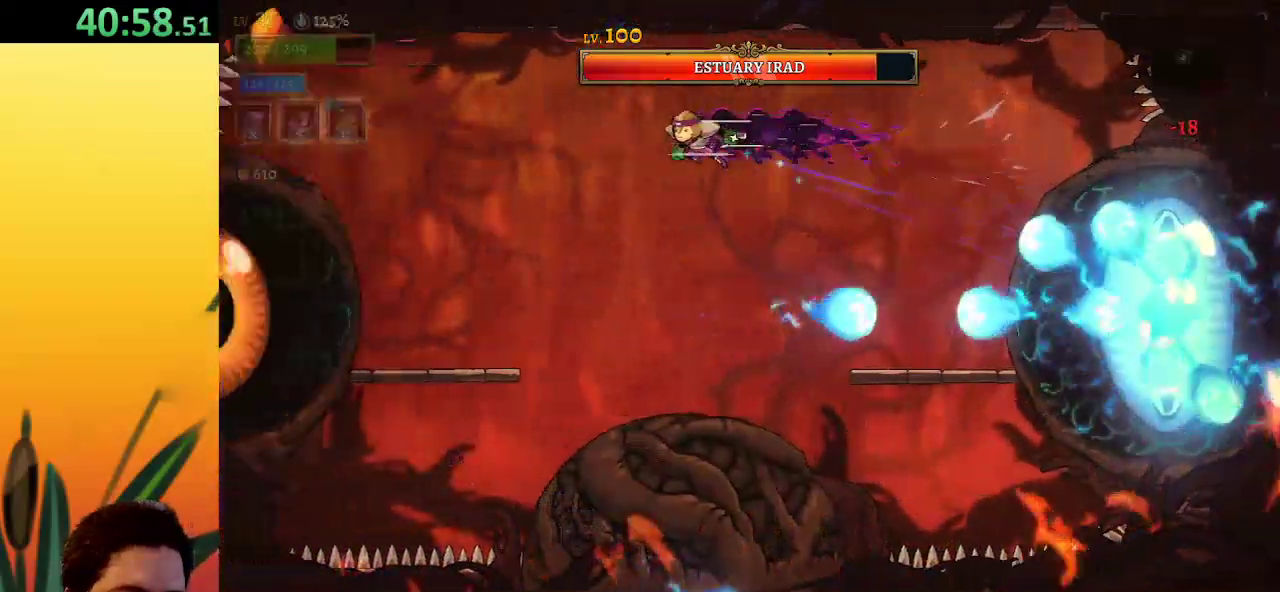
{"keys": ["left"], "events": [[33, "a", "up"]]}
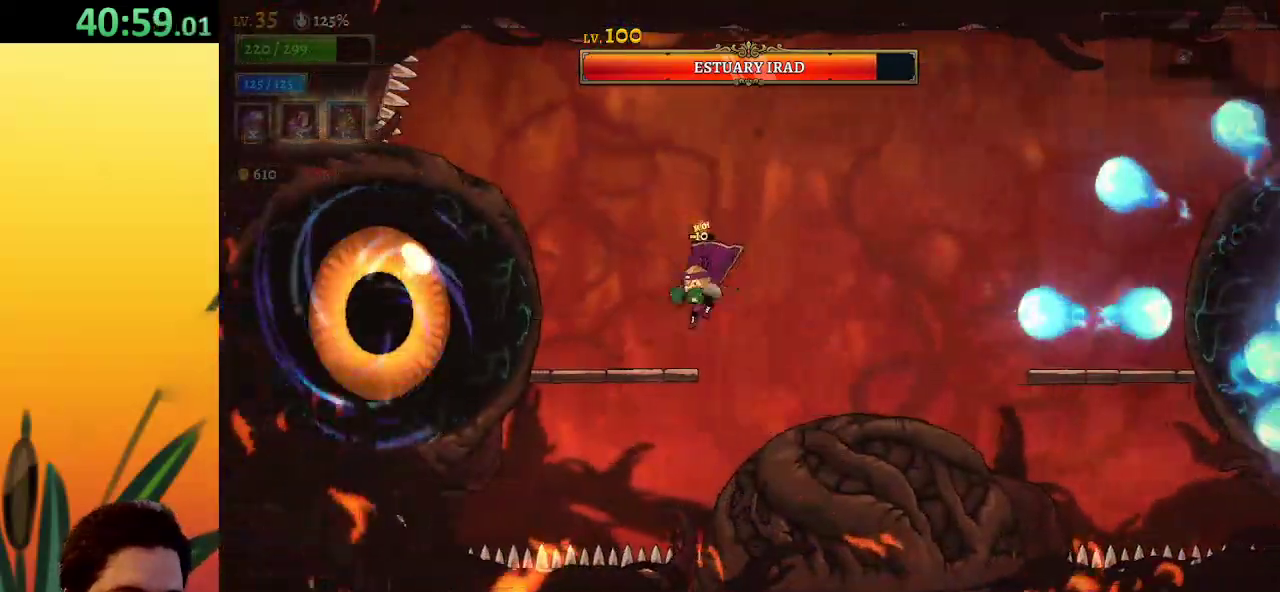
{"keys": [], "events": [[17, "x", "down"], [150, "left", "up"], [433, "x", "up"]]}
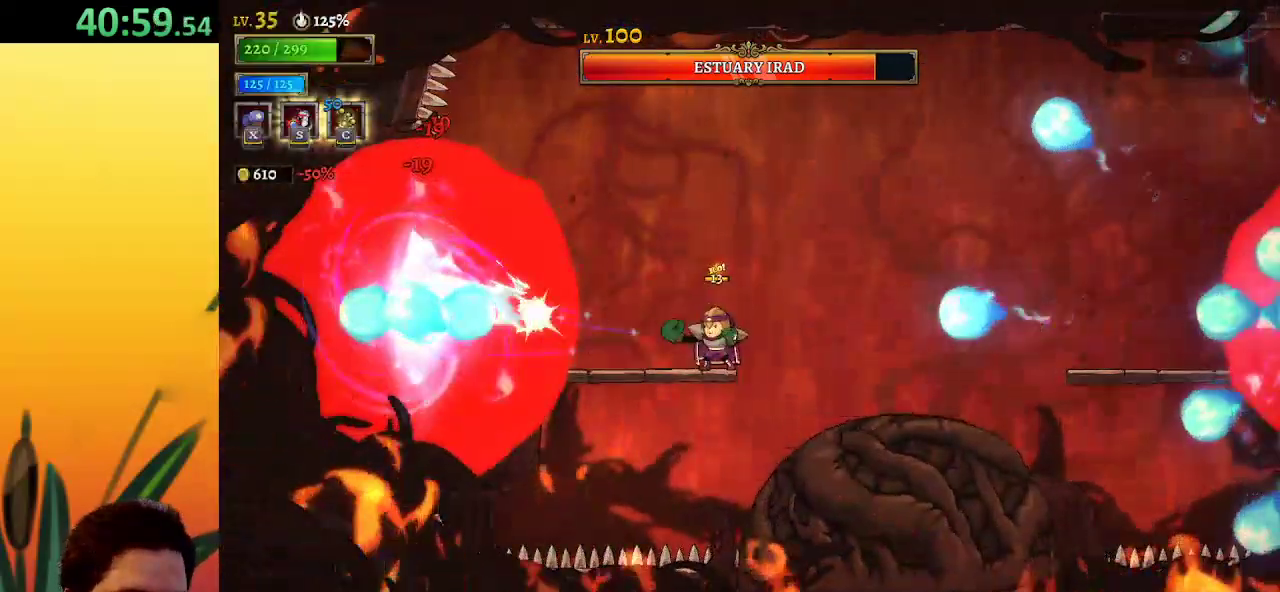
{"keys": ["x"], "events": [[200, "z", "down"], [350, "x", "down"], [400, "z", "up"]]}
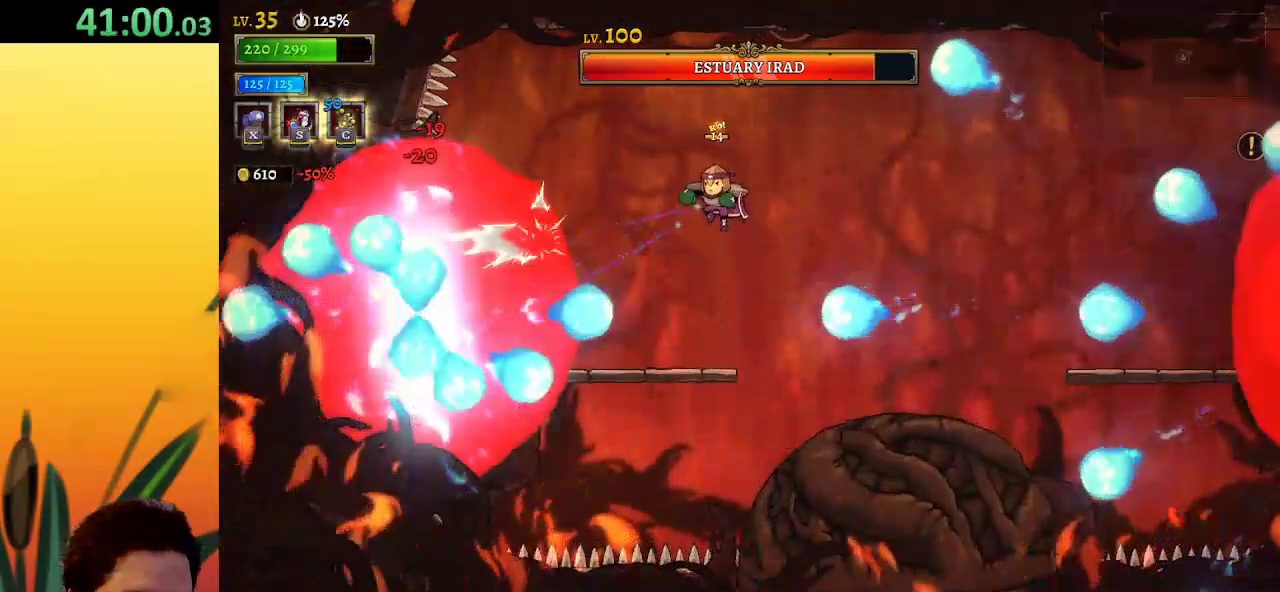
{"keys": ["x"], "events": []}
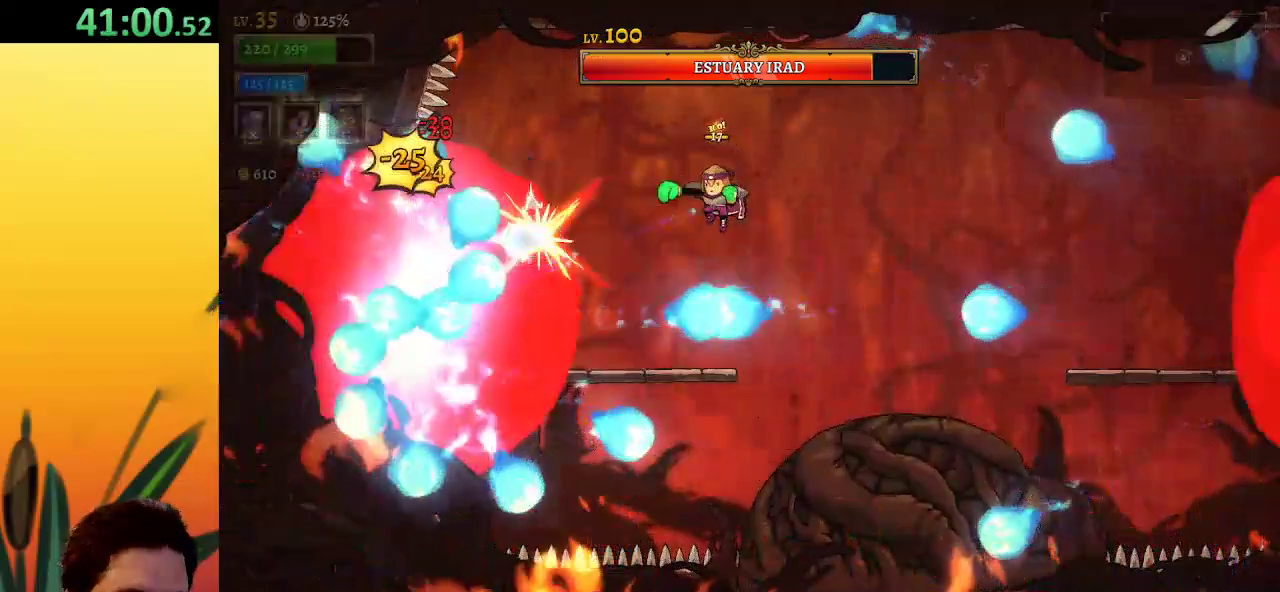
{"keys": ["x"], "events": []}
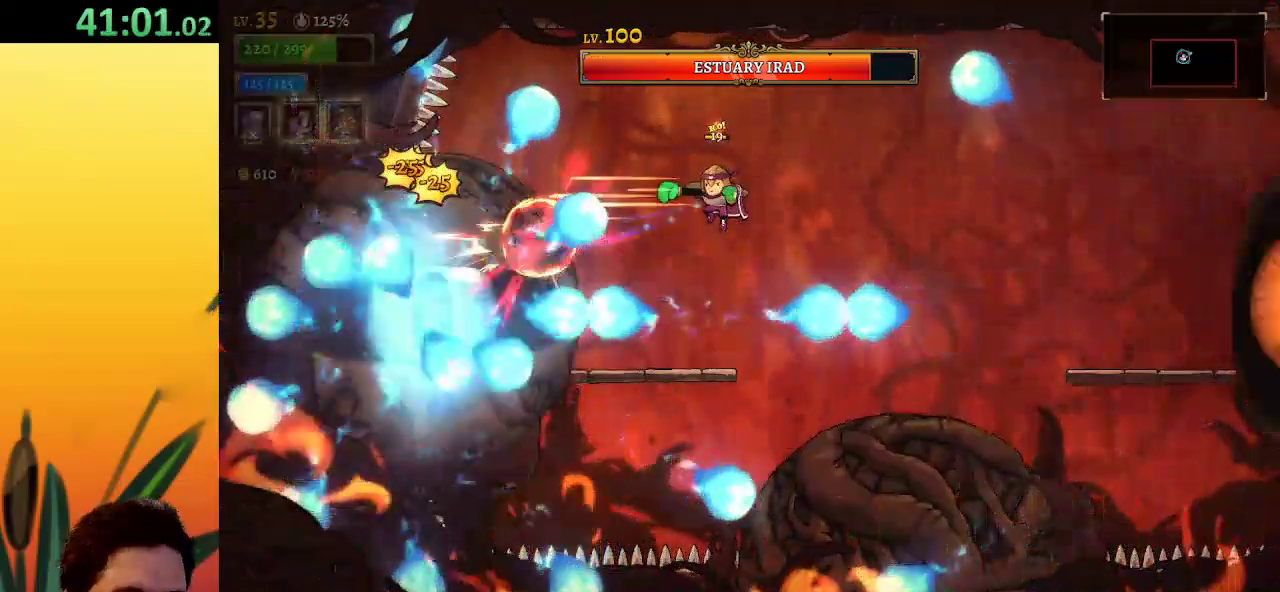
{"keys": ["right"], "events": [[250, "right", "down"], [317, "x", "up"]]}
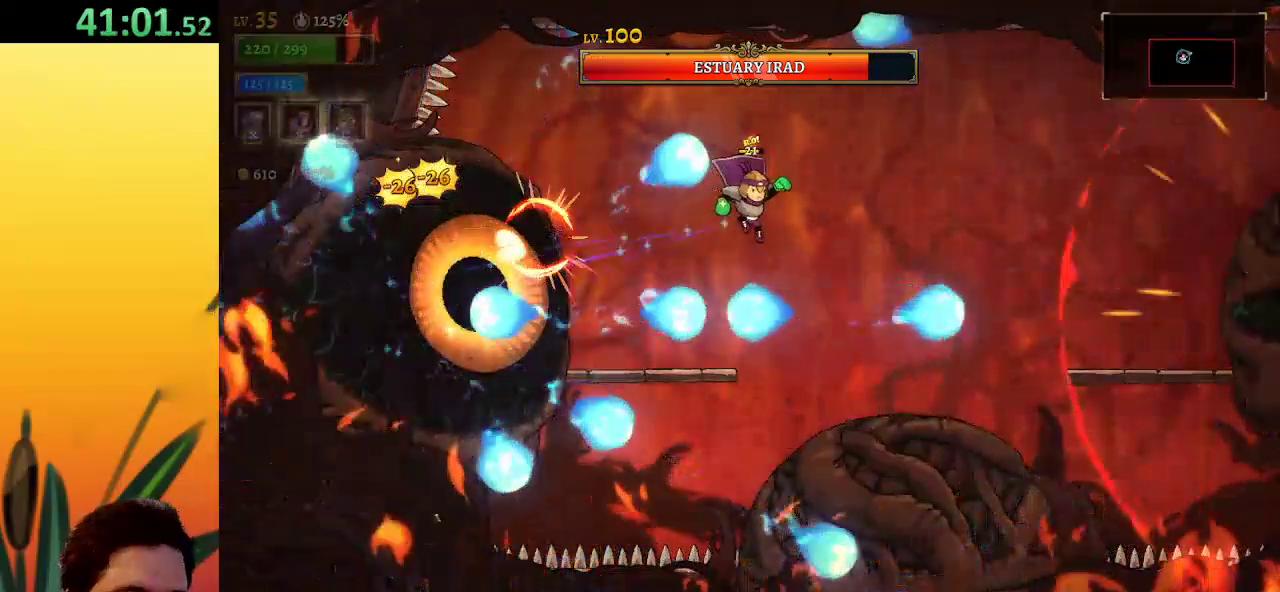
{"keys": ["right", "z"], "events": [[250, "z", "down"]]}
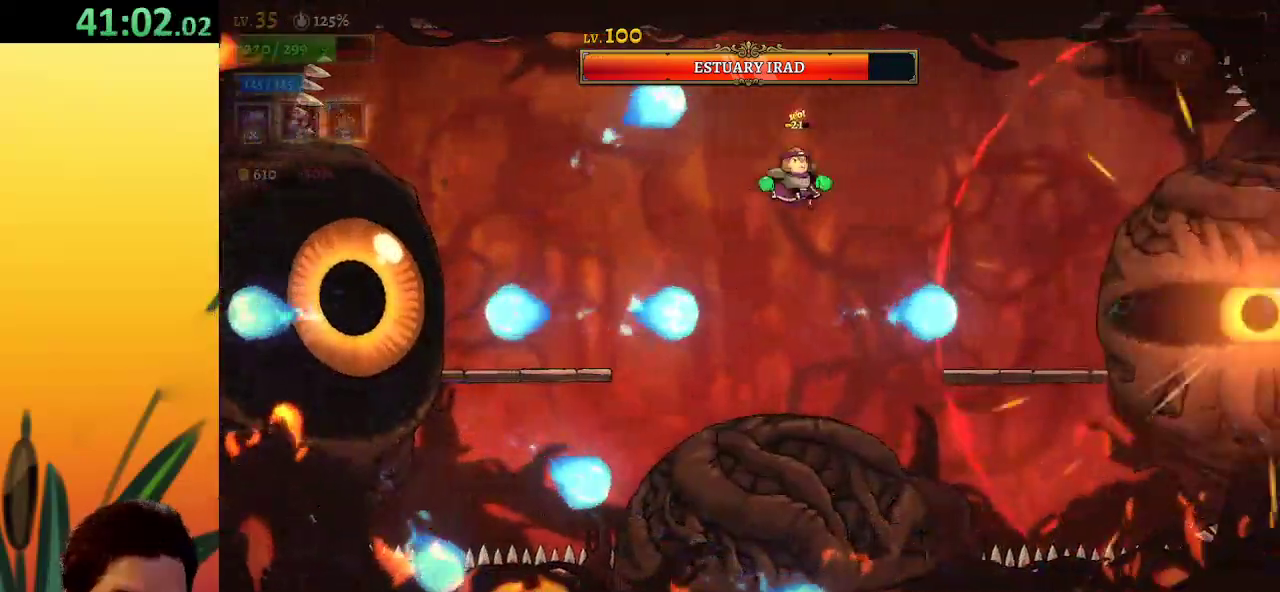
{"keys": ["a", "left"], "events": [[50, "right", "up"], [50, "z", "up"], [150, "left", "down"], [283, "a", "down"]]}
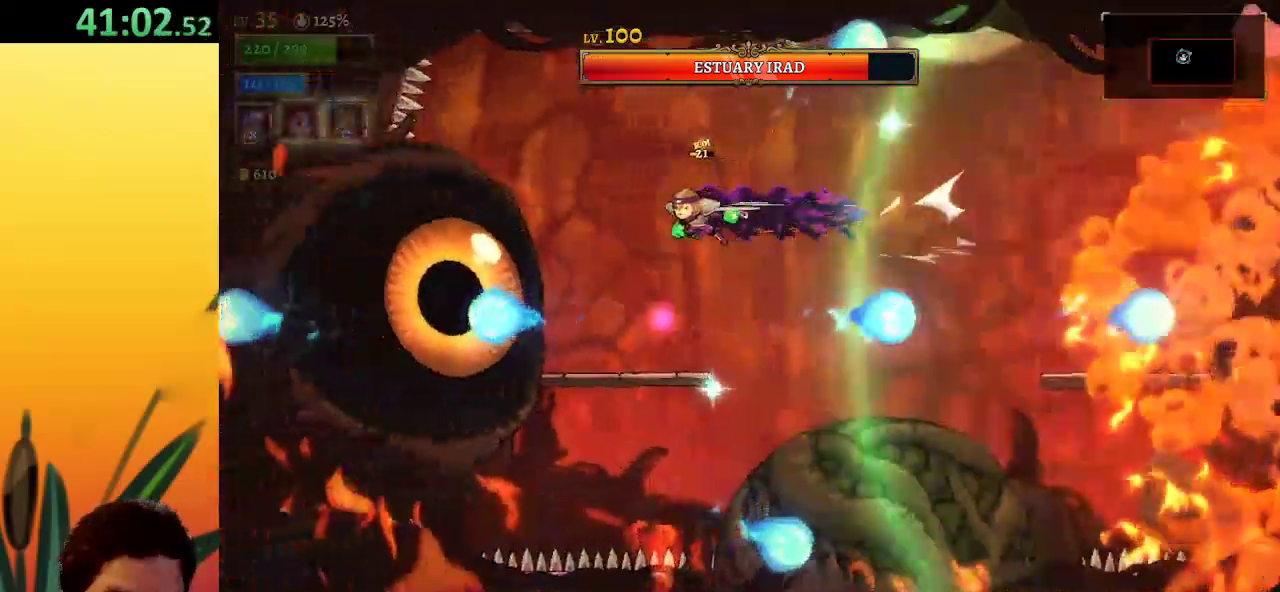
{"keys": ["x"], "events": [[17, "a", "up"], [67, "left", "up"], [200, "x", "down"]]}
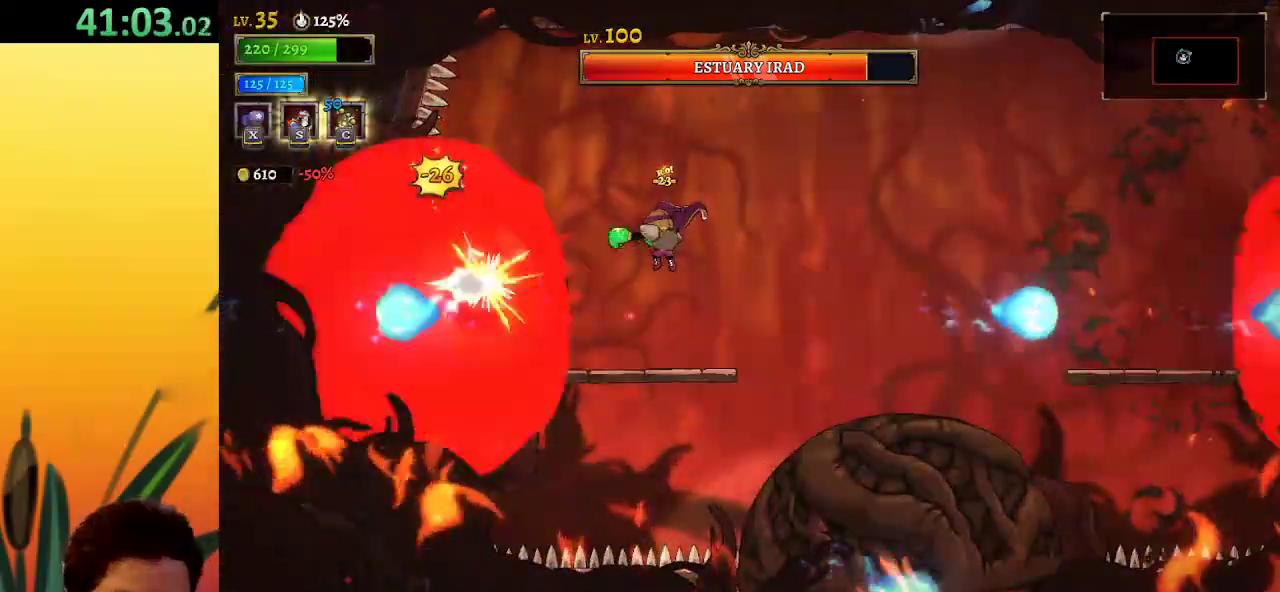
{"keys": ["left"], "events": [[33, "x", "up"], [317, "right", "down"], [450, "right", "up"], [500, "left", "down"]]}
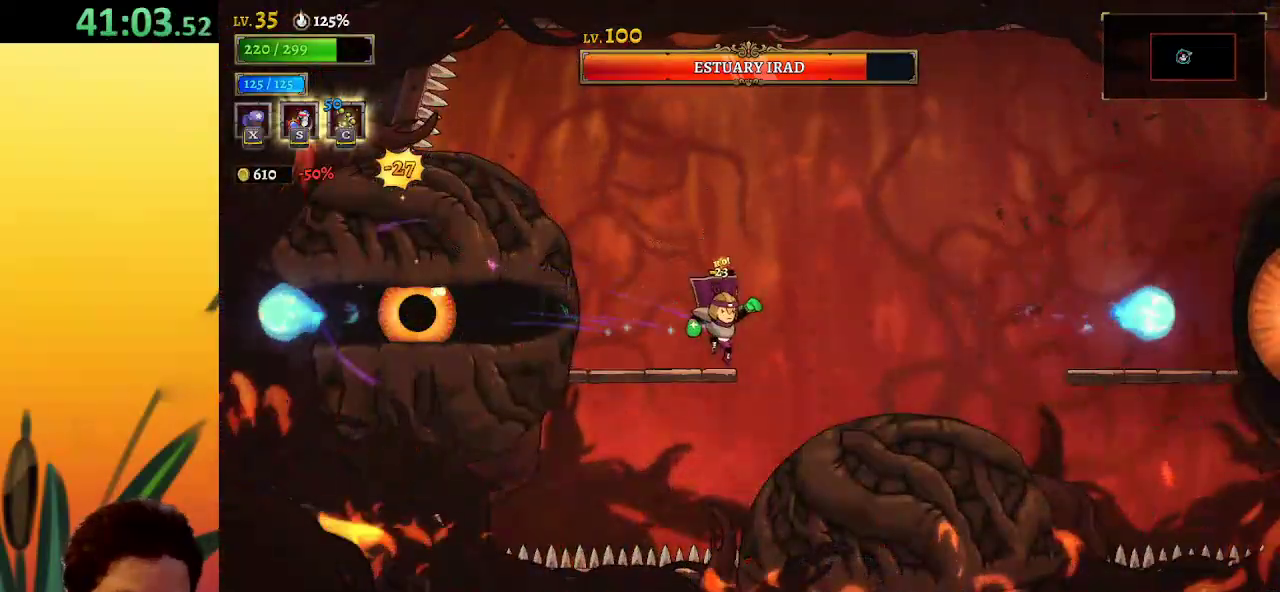
{"keys": ["x"], "events": [[50, "x", "down"], [100, "left", "up"]]}
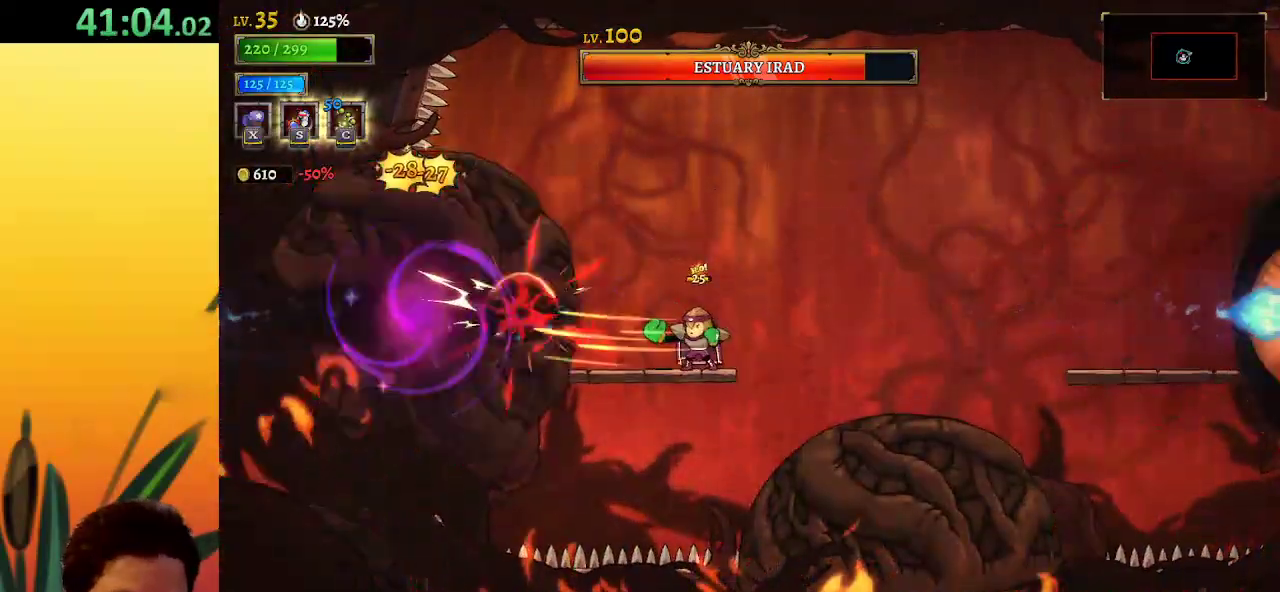
{"keys": ["s"], "events": [[383, "x", "up"], [483, "s", "down"]]}
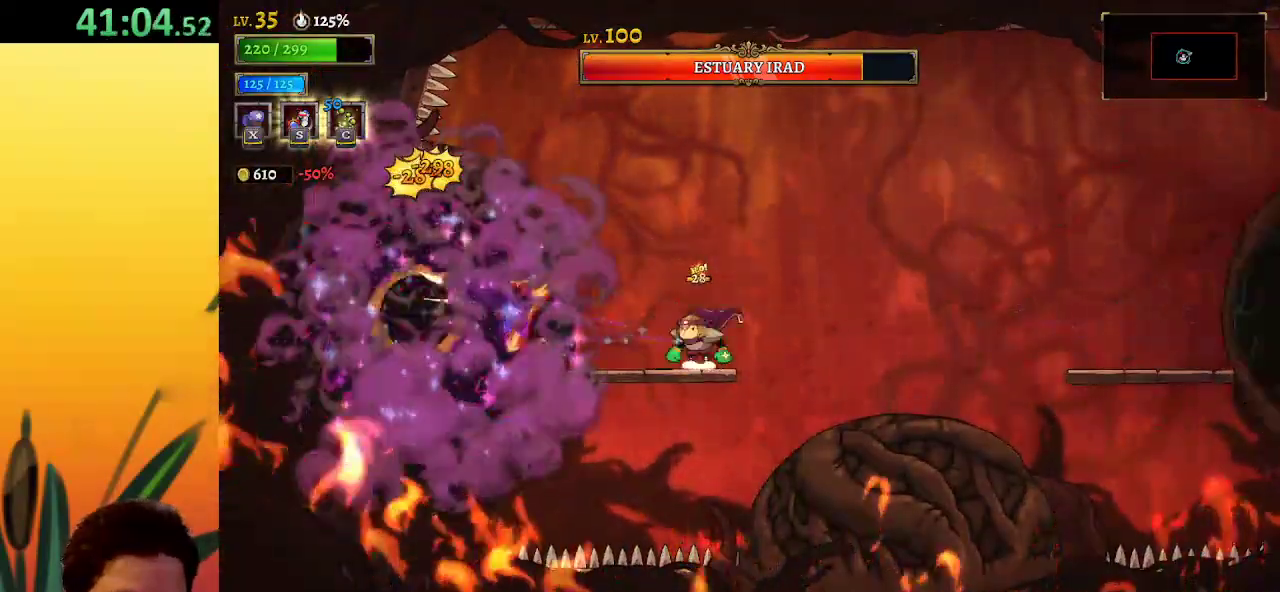
{"keys": ["right"], "events": [[83, "s", "up"], [467, "right", "down"]]}
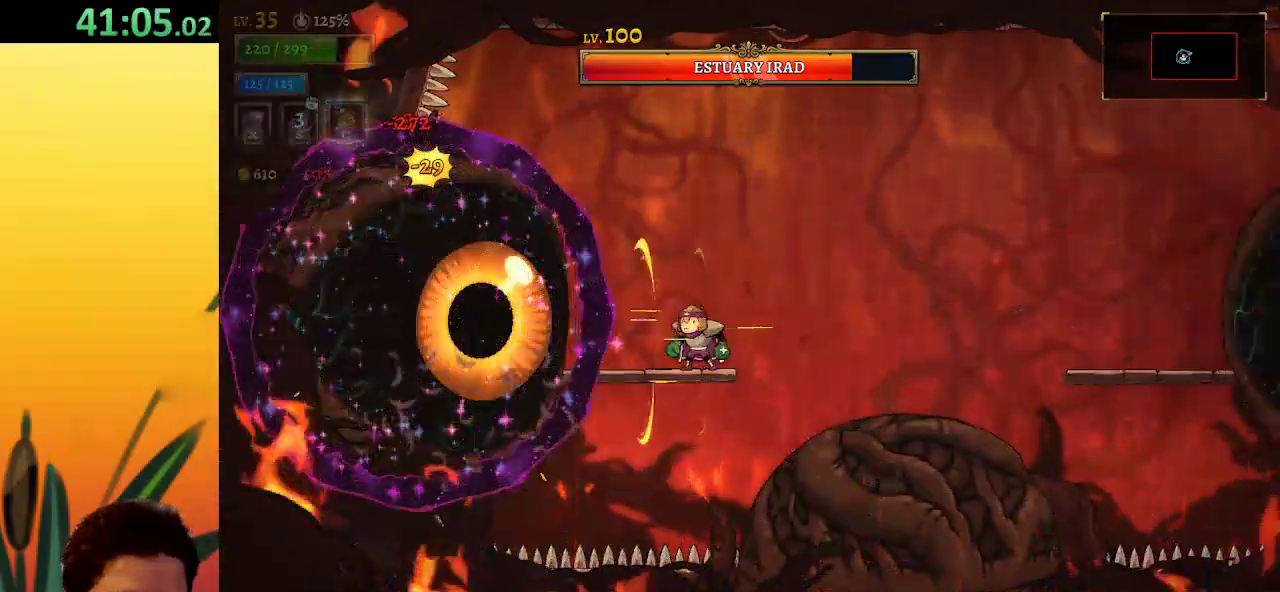
{"keys": ["a", "left"], "events": [[67, "z", "down"], [250, "z", "up"], [350, "a", "down"], [383, "left", "down"], [433, "right", "up"]]}
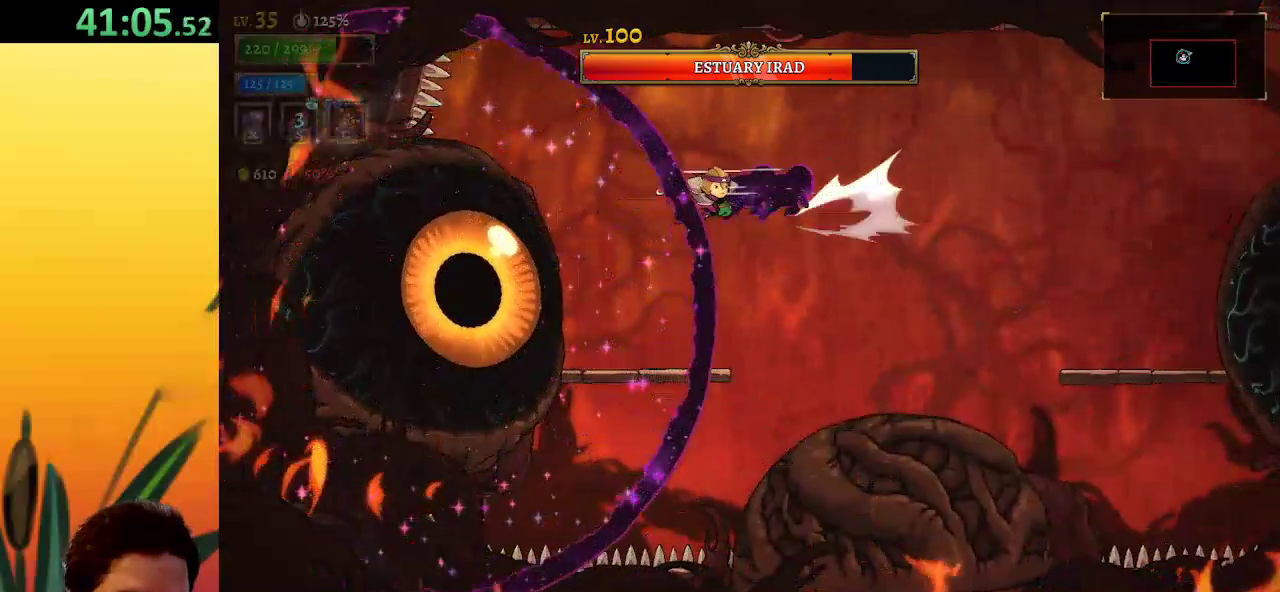
{"keys": ["x"], "events": [[33, "x", "down"], [100, "left", "up"], [183, "a", "up"], [267, "right", "down"], [367, "right", "up"]]}